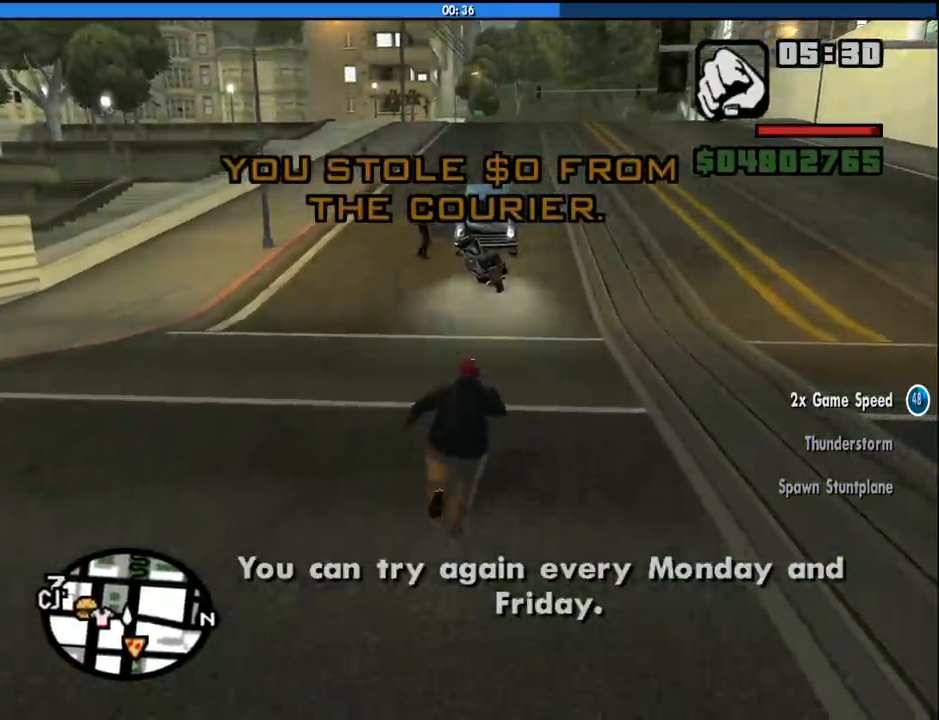
Gameplay with keyboard and mouse; each line is a JSON object with the keys and mouse buttons held at the frame after it. "events" lists presses ("down") and releases ("up") of "1", "2", "3", "4", "5", "6", "8", "a", "alt", "c", "ctrl", "d", "down", "e", "escape", "f", "f1", "f2", "f3", "g", "h", "left", "num2", "q", "r", "right", "s", "shift", "space", "tab", "up", "v", "w", "x", "z", "mouse_left", "mouse_middle", "mouse_right", "mouse_wheel_up" and "mouse_wheel_down" between this image and that frame as [ms after this image, input, new state], when the widget could be followed in between. "mouse_left", "mouse_middle", "mouse_right", "mouse_wheel_up", "mouse_wheel_down" = the "left", "middle", "right", "wheel_up", "wheel_down" buttons of the "mouse" list. No other keys are recorded. Mouse movement is not recorded.
{"keys": ["shift", "w"], "mouse": [], "events": [[16, "shift", "down"], [100, "shift", "up"], [433, "shift", "down"]]}
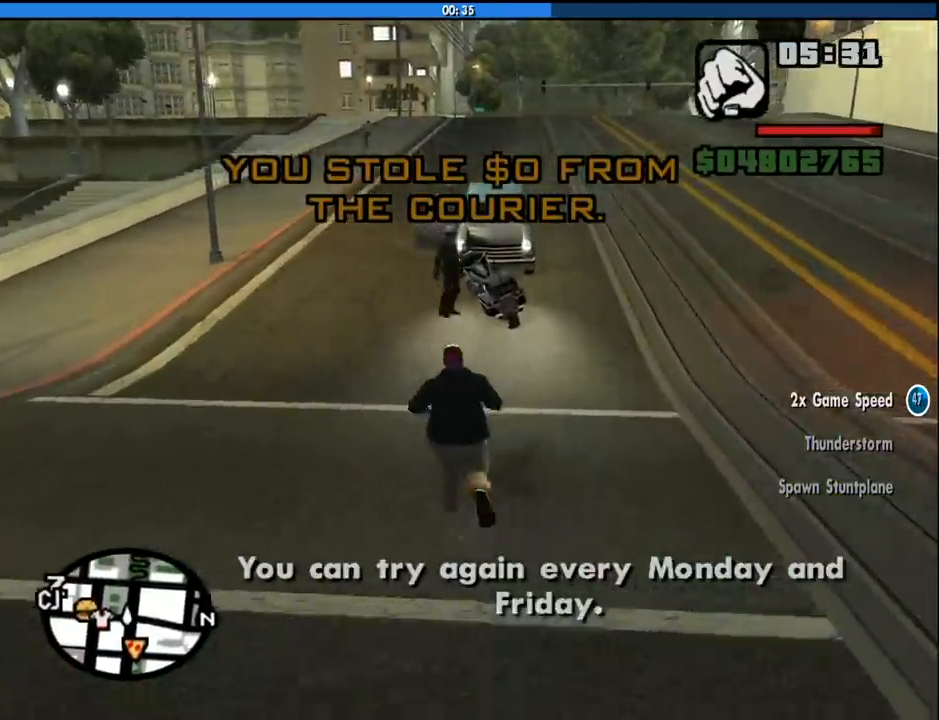
{"keys": ["w"], "mouse": [], "events": [[33, "shift", "up"], [116, "shift", "down"], [216, "shift", "up"]]}
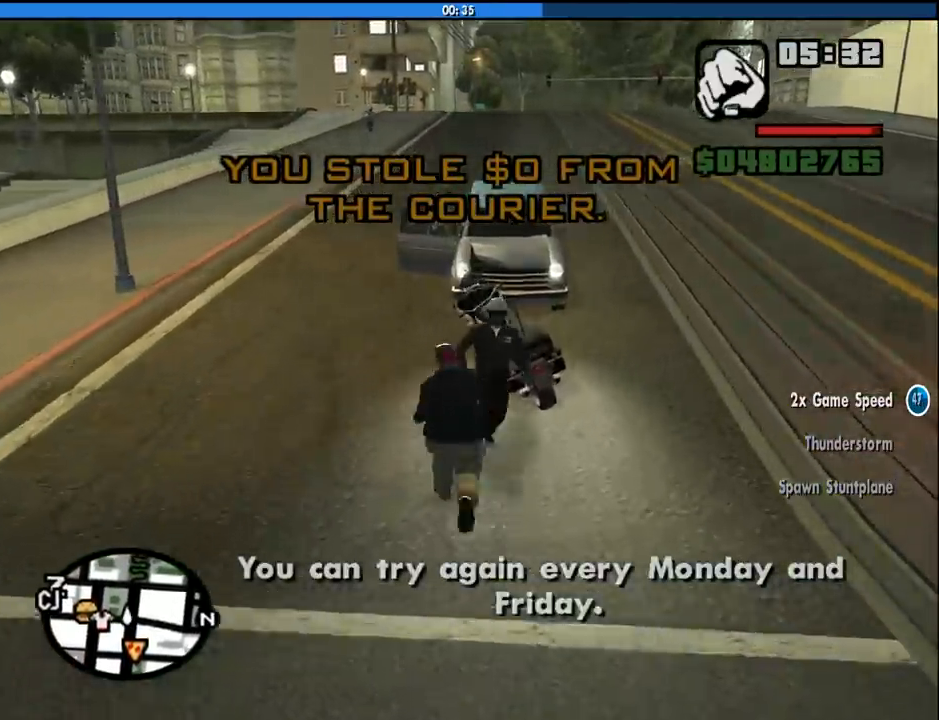
{"keys": [], "mouse": [], "events": [[233, "f", "down"], [283, "w", "up"], [333, "f", "up"], [416, "f", "down"], [466, "f", "up"]]}
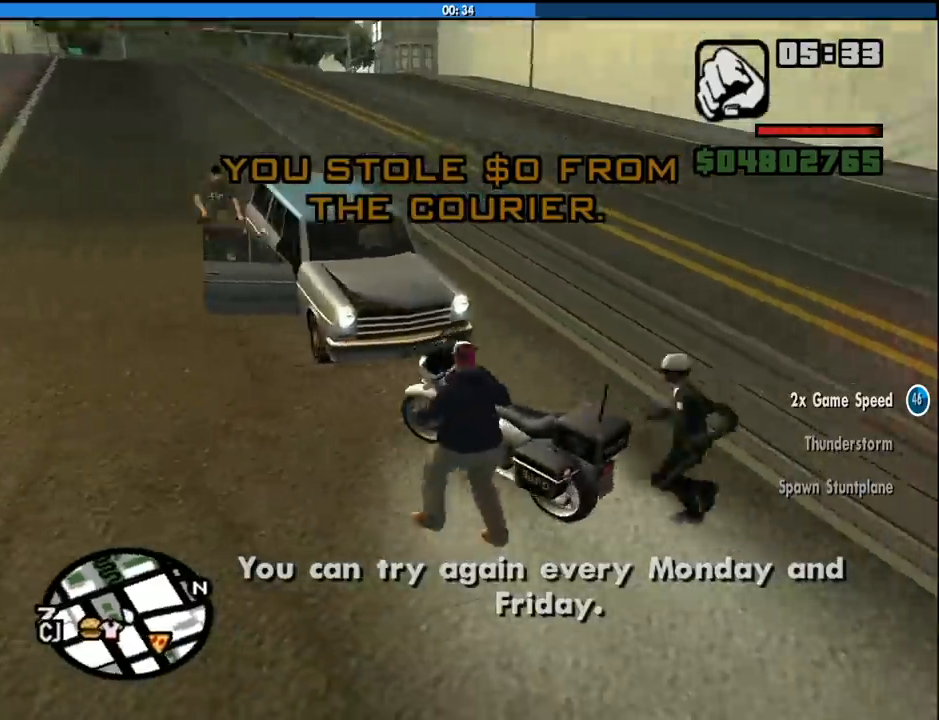
{"keys": ["2", "a", "w"], "mouse": [], "events": [[66, "f", "down"], [100, "f", "up"], [300, "a", "down"], [300, "w", "down"], [433, "2", "down"]]}
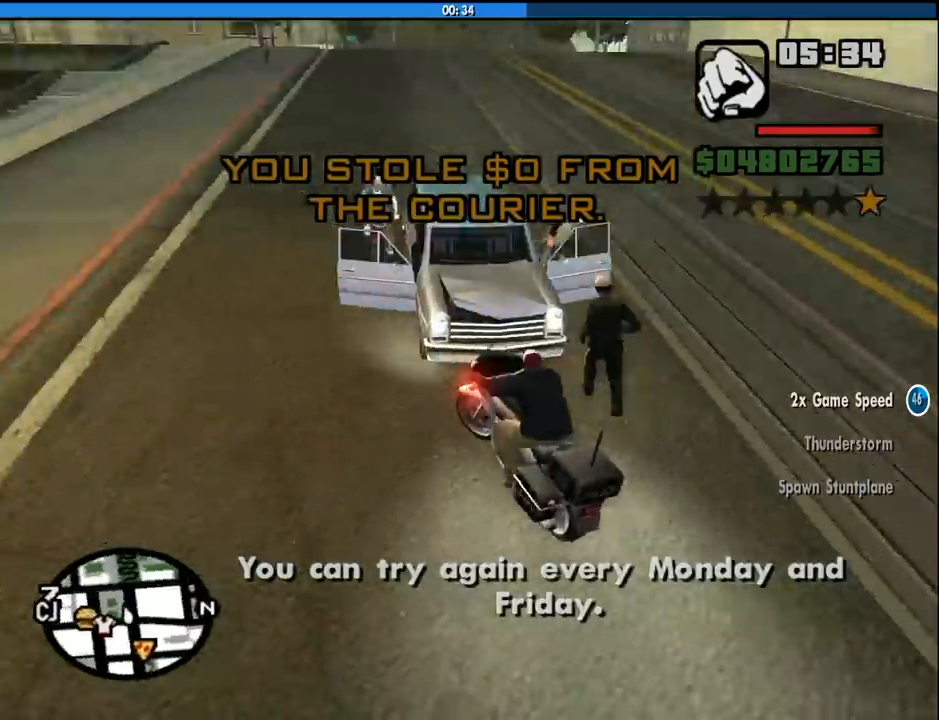
{"keys": ["a", "w"], "mouse": [], "events": [[83, "2", "up"], [116, "2", "down"], [266, "2", "up"], [316, "2", "down"], [450, "2", "up"]]}
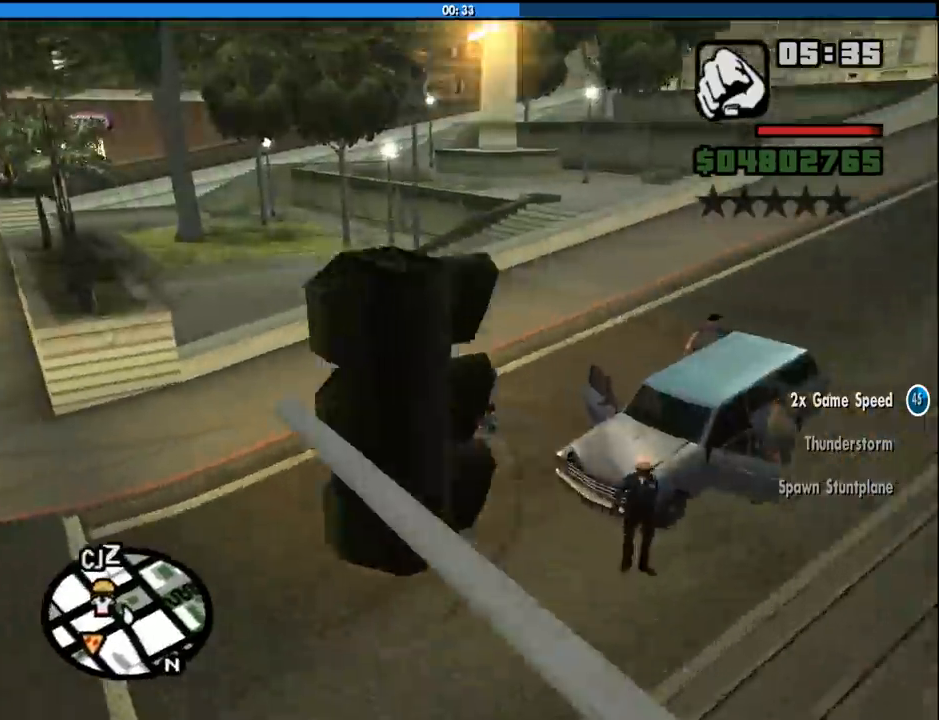
{"keys": [], "mouse": [], "events": [[50, "w", "up"], [233, "w", "down"], [333, "2", "down"], [366, "w", "up"], [416, "2", "up"], [466, "a", "up"]]}
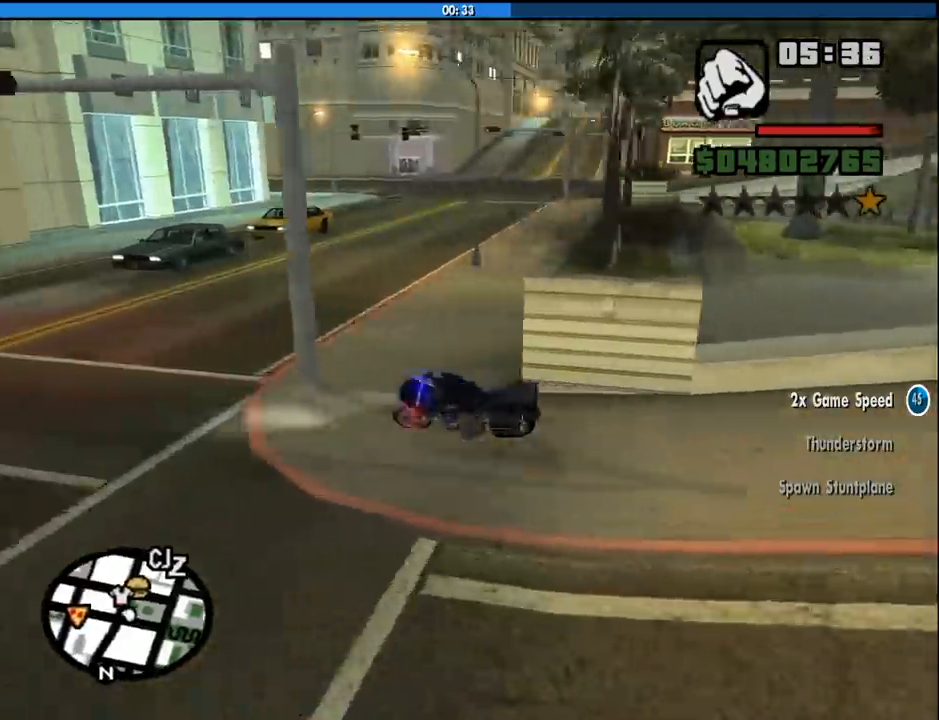
{"keys": ["2", "d"], "mouse": [], "events": [[16, "d", "down"], [66, "2", "down"], [150, "2", "up"], [250, "2", "down"], [250, "w", "down"], [350, "2", "up"], [383, "w", "up"], [433, "2", "down"]]}
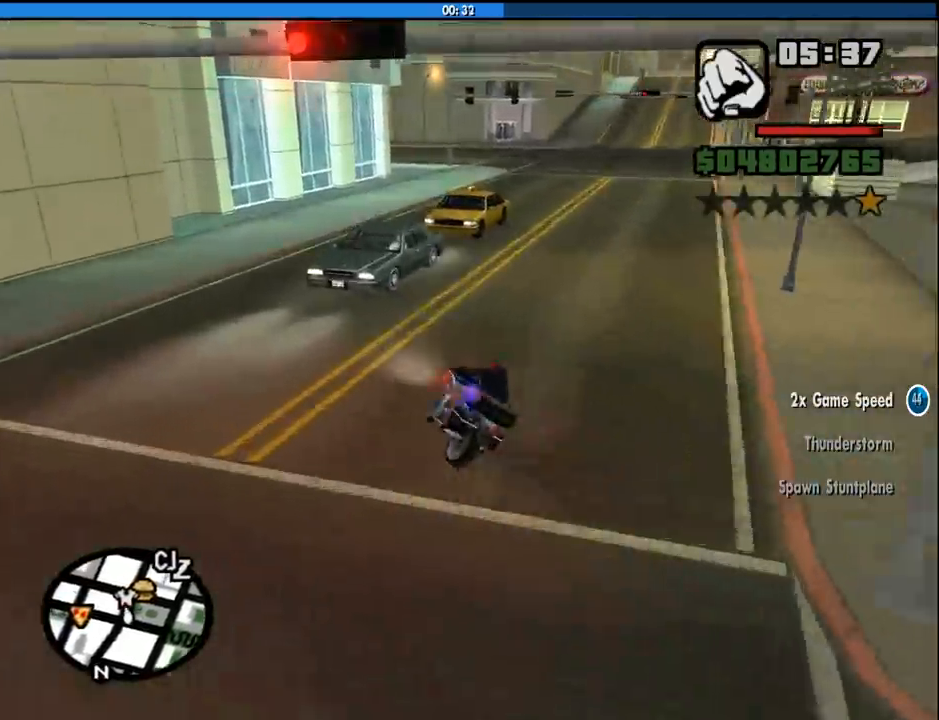
{"keys": ["2", "w"], "mouse": [], "events": [[33, "2", "up"], [33, "w", "down"], [116, "2", "down"], [216, "2", "up"], [266, "2", "down"], [266, "d", "up"], [400, "2", "up"], [450, "2", "down"]]}
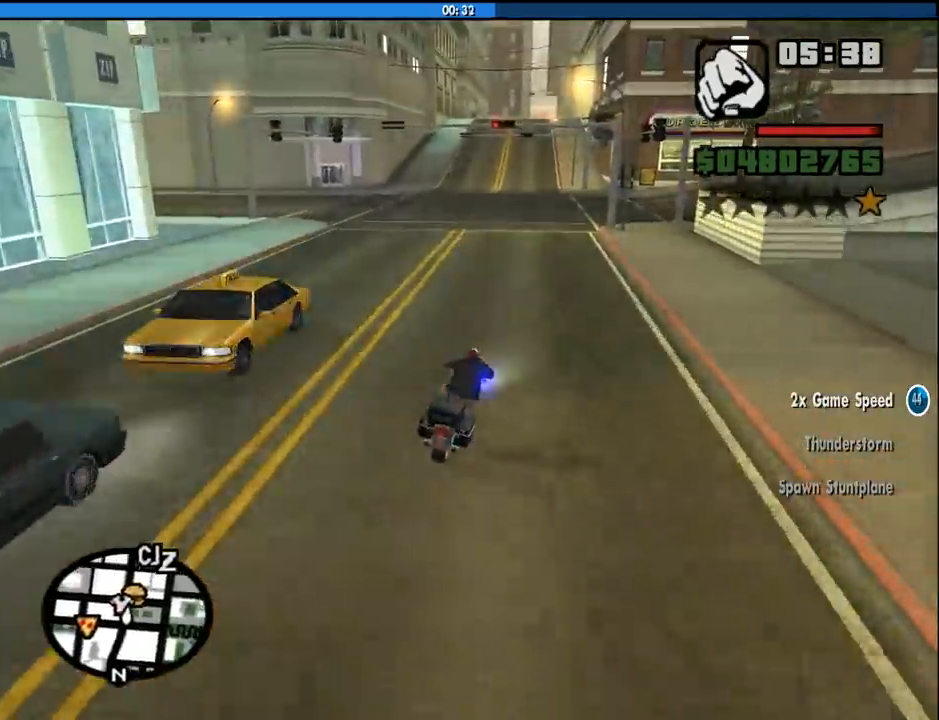
{"keys": ["2", "w"], "mouse": [], "events": [[50, "2", "up"], [83, "a", "down"], [133, "2", "down"], [183, "a", "up"], [233, "2", "up"], [283, "2", "down"], [366, "2", "up"], [466, "2", "down"]]}
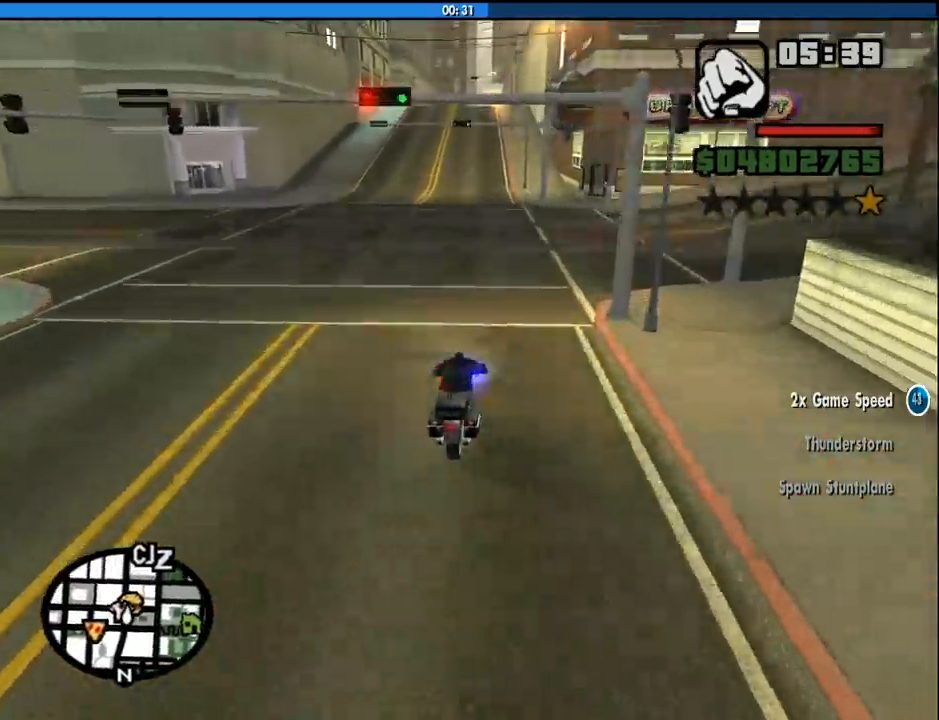
{"keys": ["2", "w"], "mouse": [], "events": [[66, "2", "up"], [150, "2", "down"], [250, "2", "up"], [300, "2", "down"], [300, "a", "down"], [383, "2", "up"], [383, "a", "up"], [483, "2", "down"]]}
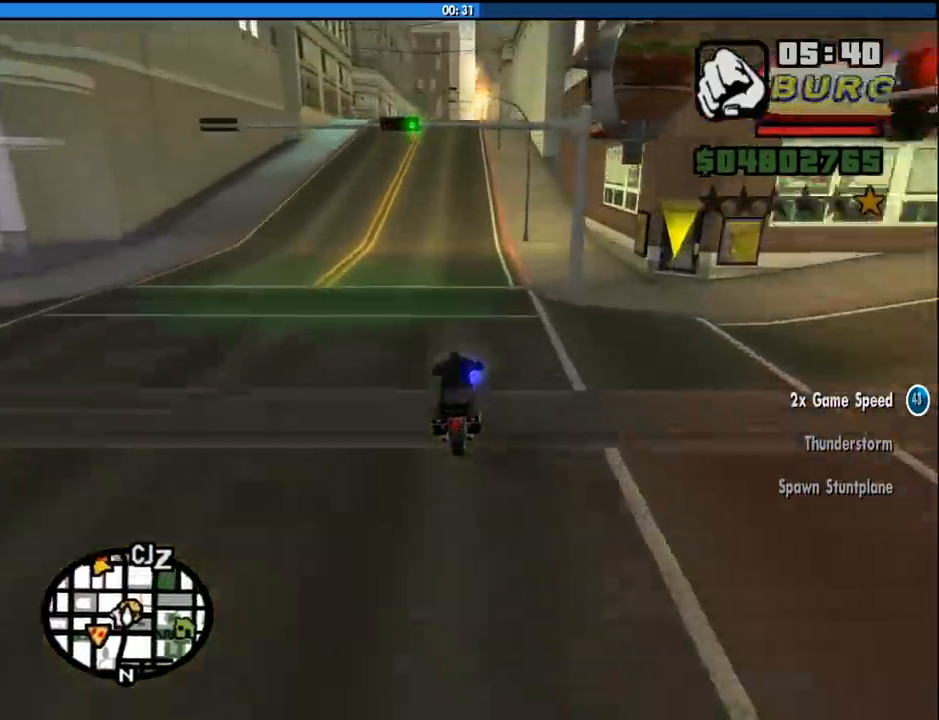
{"keys": ["2", "w"], "mouse": [], "events": [[83, "2", "up"], [116, "2", "down"], [116, "a", "down"], [266, "2", "up"], [266, "a", "up"], [350, "2", "down"], [450, "2", "up"], [500, "2", "down"]]}
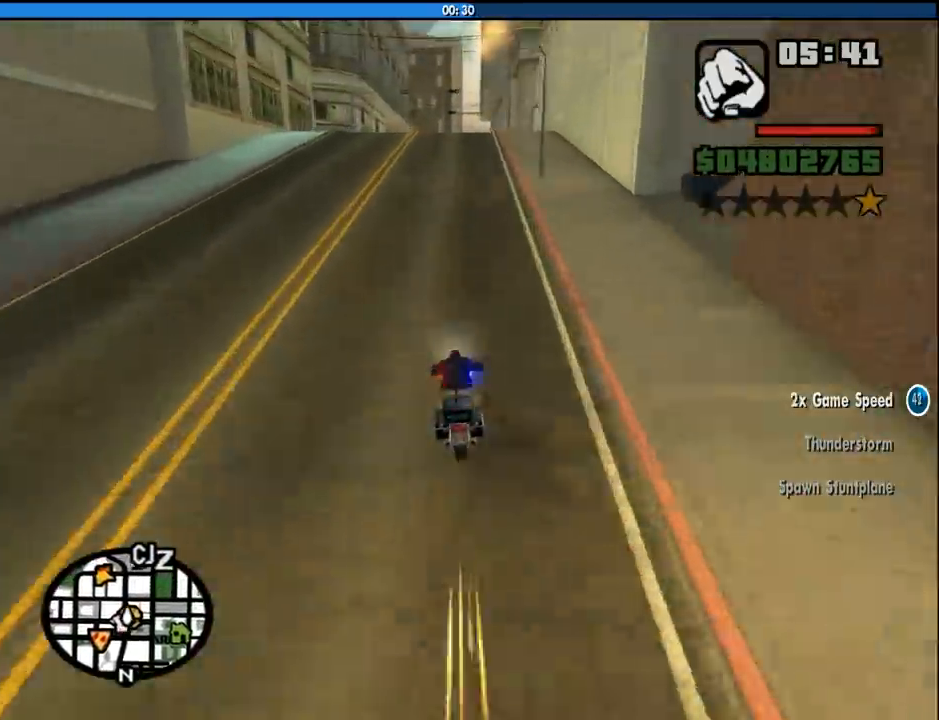
{"keys": ["w"], "mouse": [], "events": [[83, "2", "up"], [183, "2", "down"], [283, "2", "up"], [366, "2", "down"], [466, "2", "up"]]}
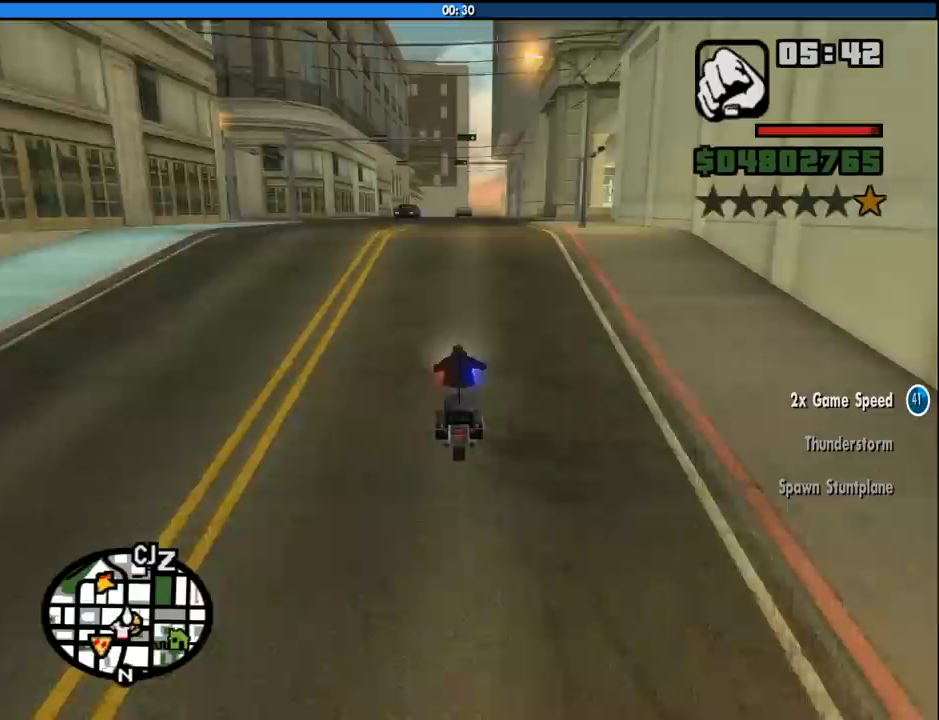
{"keys": ["5"], "mouse": [], "events": [[16, "2", "down"], [16, "d", "down"], [66, "d", "up"], [150, "2", "up"], [200, "2", "down"], [333, "2", "up"], [333, "w", "up"], [483, "5", "down"]]}
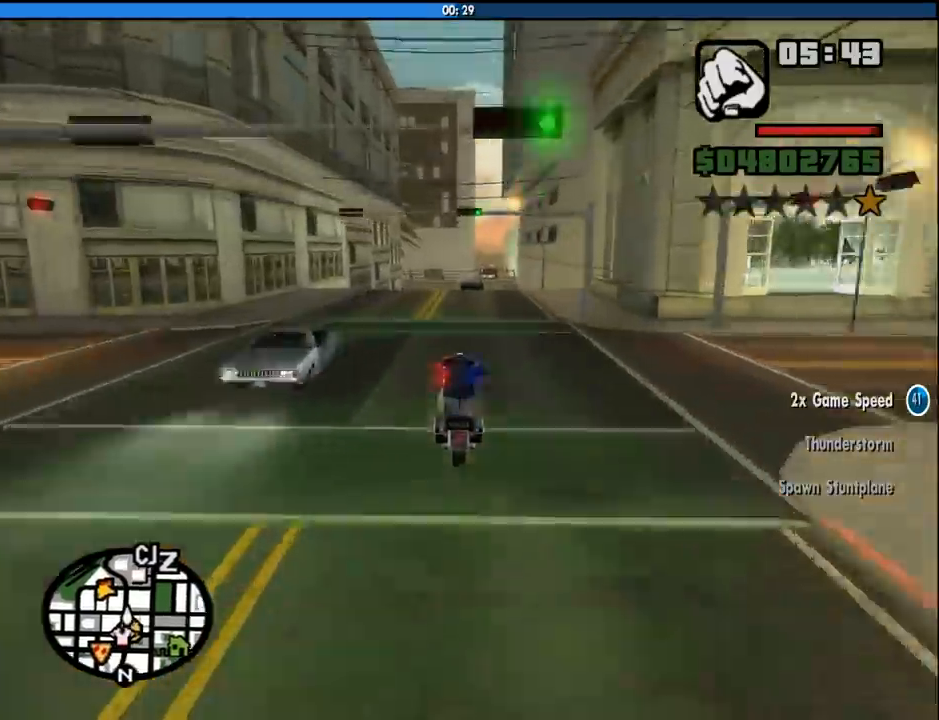
{"keys": ["2", "w"], "mouse": [], "events": [[83, "5", "up"], [266, "2", "down"], [350, "2", "up"], [350, "w", "down"], [450, "2", "down"]]}
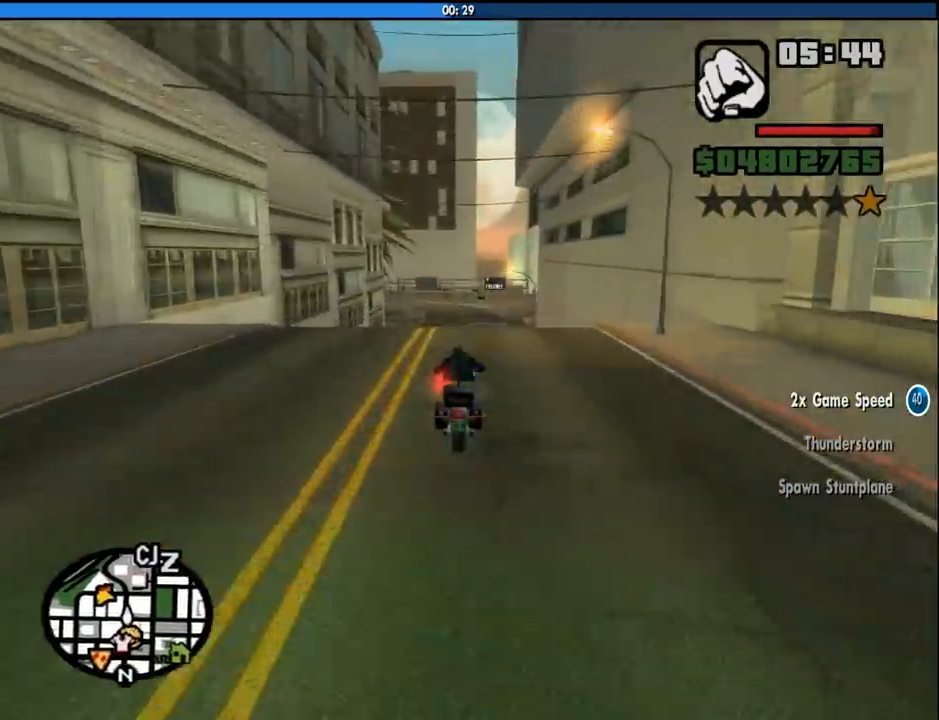
{"keys": ["w"], "mouse": [], "events": [[100, "2", "up"], [133, "2", "down"], [233, "2", "up"], [283, "2", "down"], [416, "2", "up"]]}
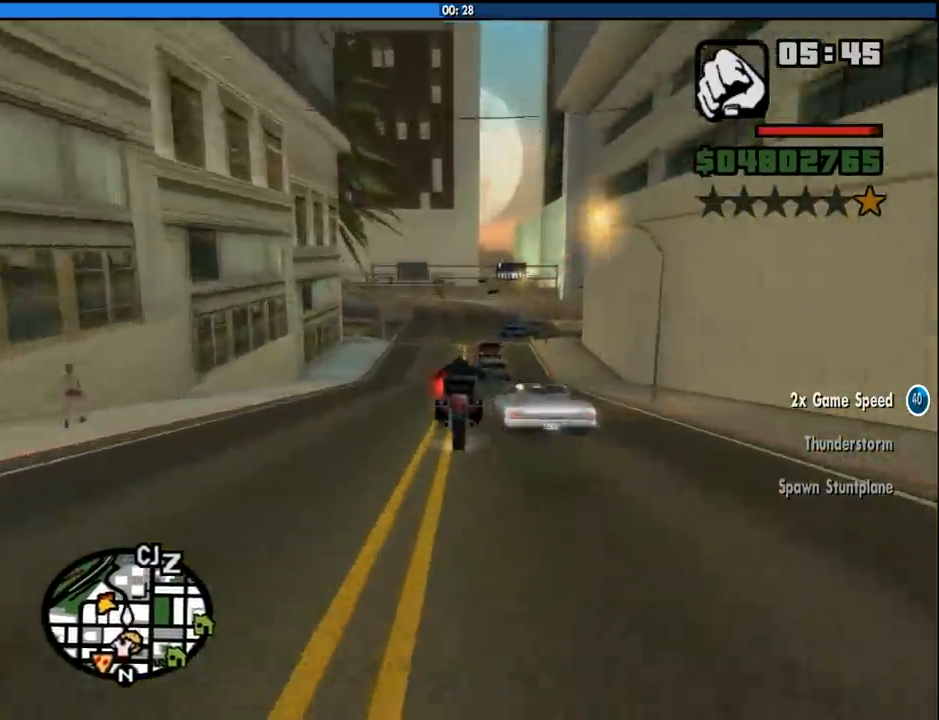
{"keys": ["2", "w"], "mouse": [], "events": [[66, "5", "down"], [150, "5", "up"], [250, "2", "down"], [333, "2", "up"], [433, "2", "down"]]}
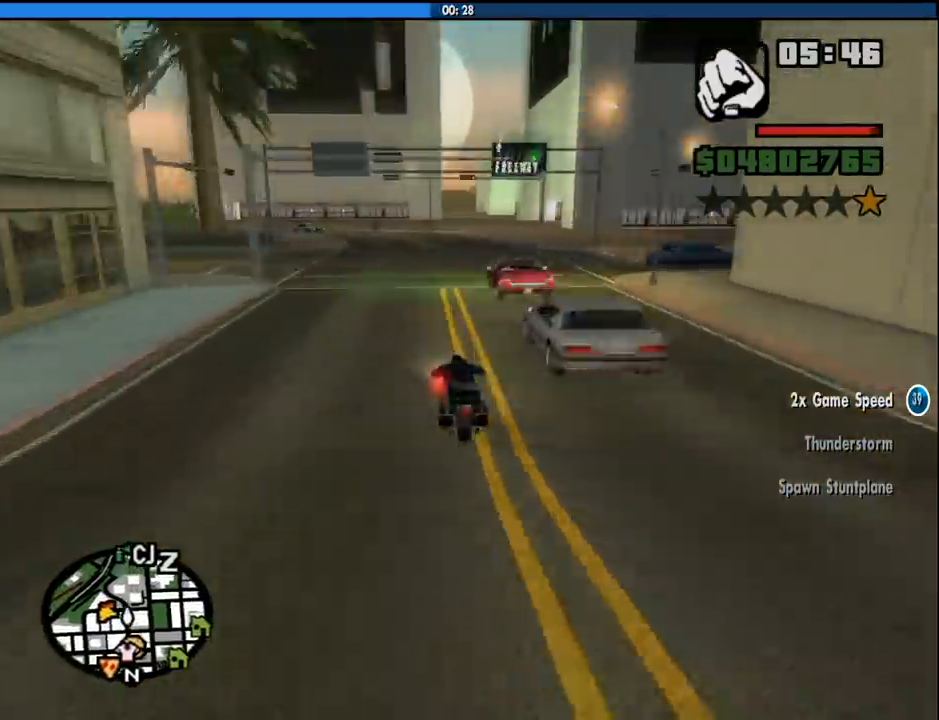
{"keys": ["2", "w"], "mouse": [], "events": [[33, "2", "up"], [33, "d", "down"], [116, "2", "down"], [166, "d", "up"], [216, "2", "up"], [316, "2", "down"], [316, "d", "down"], [400, "2", "up"], [400, "d", "up"], [500, "2", "down"]]}
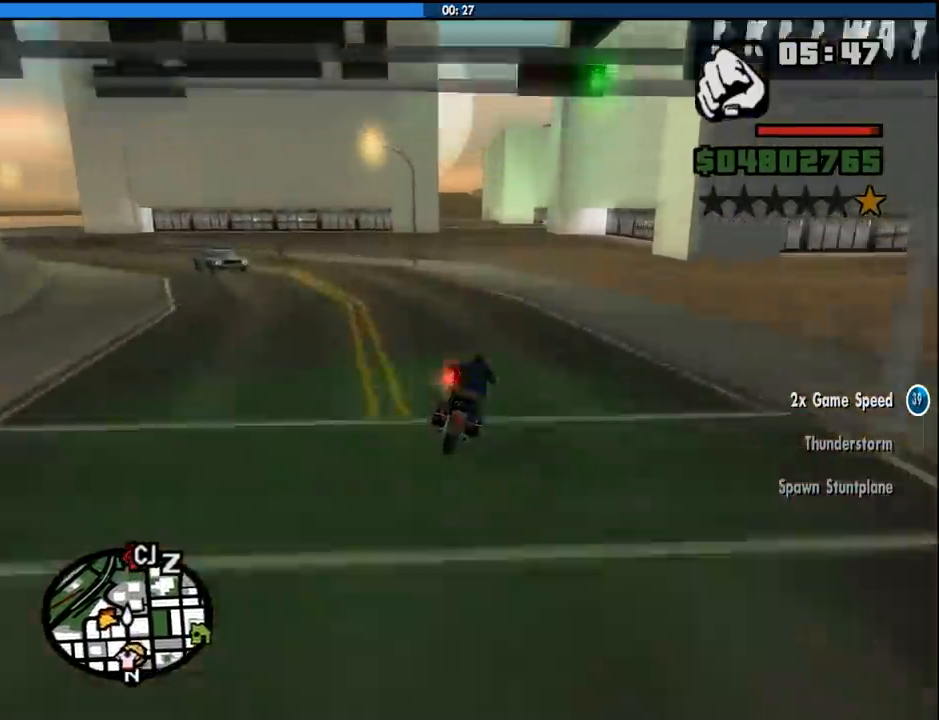
{"keys": ["a", "w"], "mouse": [], "events": [[50, "d", "down"], [83, "2", "up"], [183, "2", "down"], [183, "d", "up"], [283, "2", "up"], [366, "2", "down"], [366, "a", "down"], [466, "2", "up"]]}
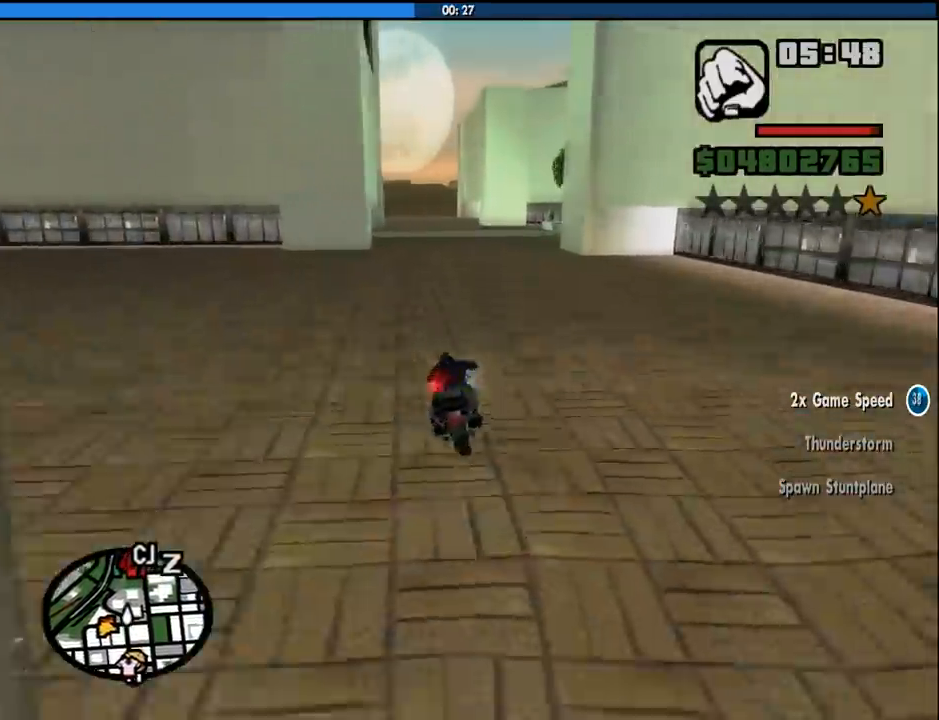
{"keys": ["2", "a", "w"], "mouse": [], "events": [[16, "a", "up"], [66, "2", "down"], [150, "2", "up"], [250, "2", "down"], [333, "2", "up"], [333, "a", "down"], [433, "2", "down"]]}
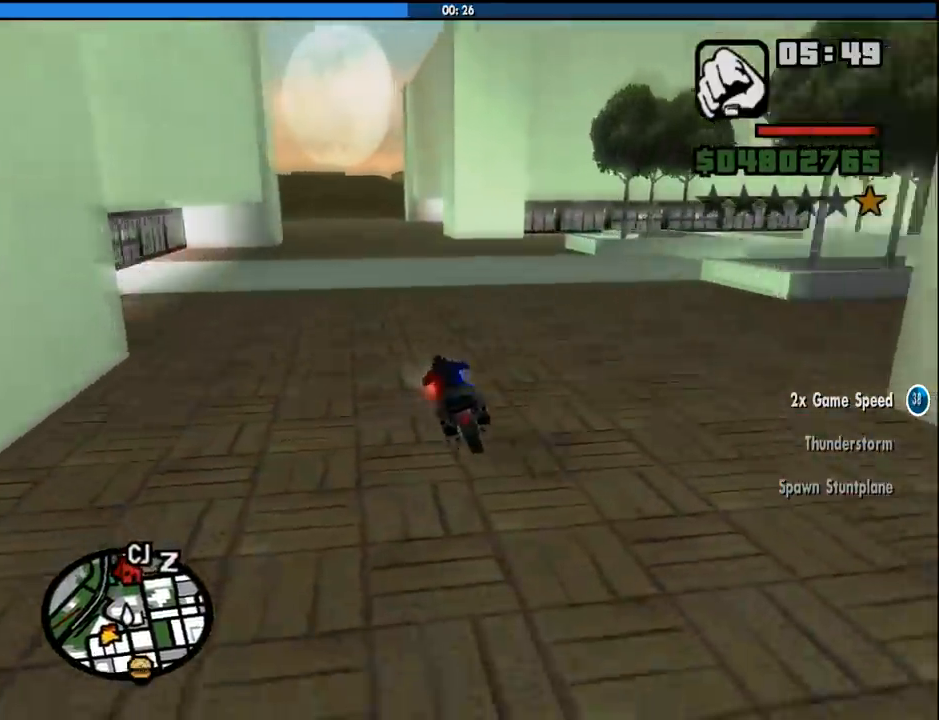
{"keys": ["2", "w"], "mouse": [], "events": [[33, "2", "up"], [33, "a", "up"], [116, "2", "down"], [216, "2", "up"], [316, "2", "down"], [450, "2", "up"], [500, "2", "down"]]}
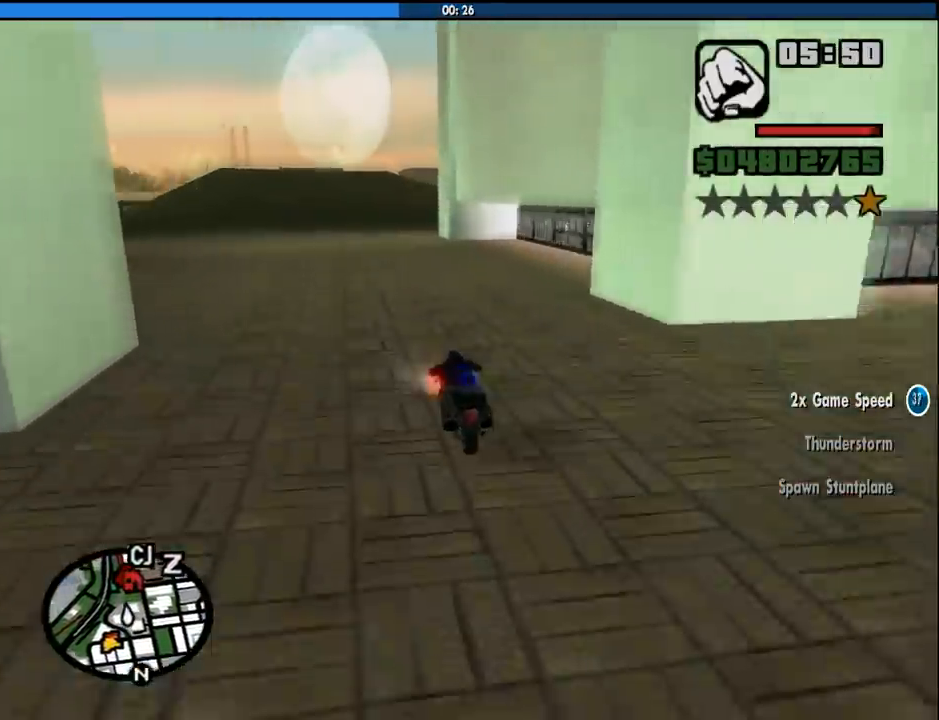
{"keys": ["d", "s"], "mouse": [], "events": [[83, "d", "down"], [133, "2", "up"], [133, "w", "up"], [183, "d", "up"], [283, "s", "down"], [466, "d", "down"]]}
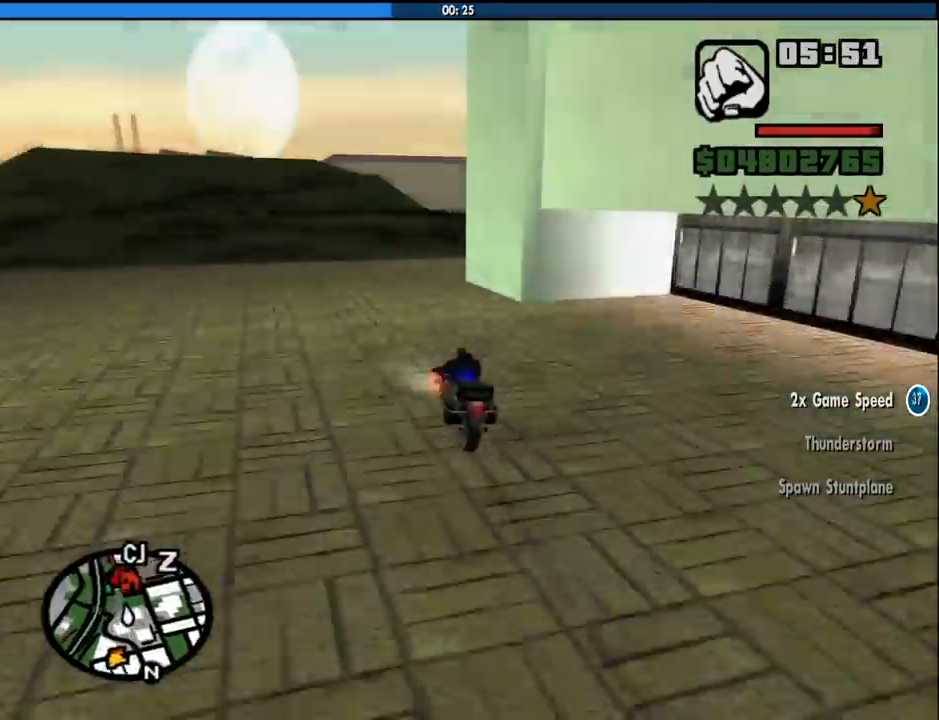
{"keys": ["d", "w"], "mouse": [], "events": [[16, "s", "up"], [333, "2", "down"], [333, "w", "down"], [483, "2", "up"]]}
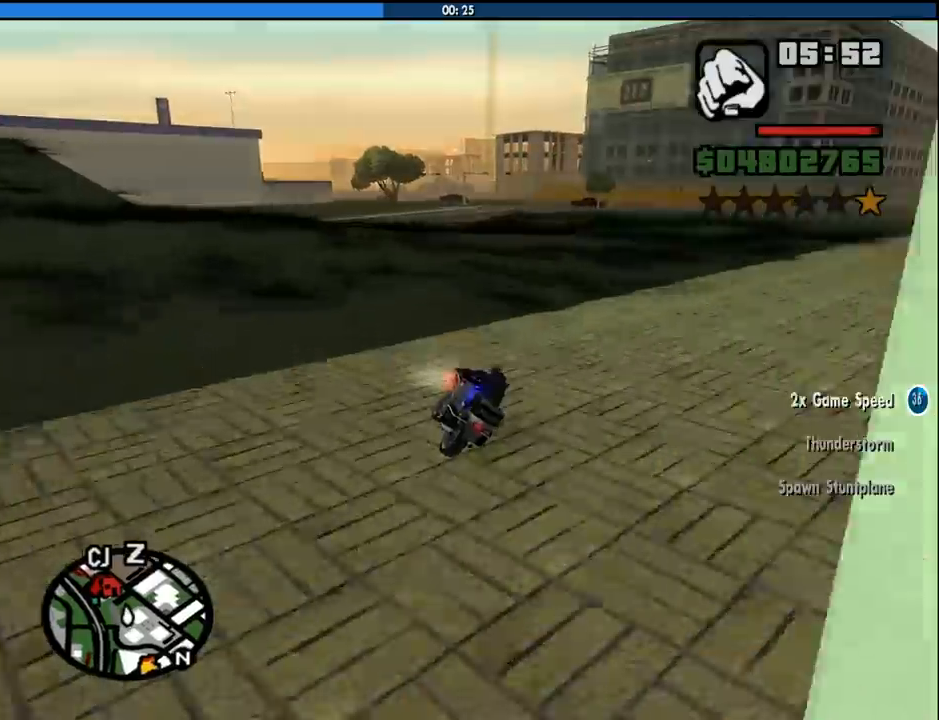
{"keys": ["2", "w"], "mouse": [], "events": [[33, "2", "down"], [166, "2", "up"], [216, "2", "down"], [216, "d", "up"], [350, "2", "up"], [450, "2", "down"]]}
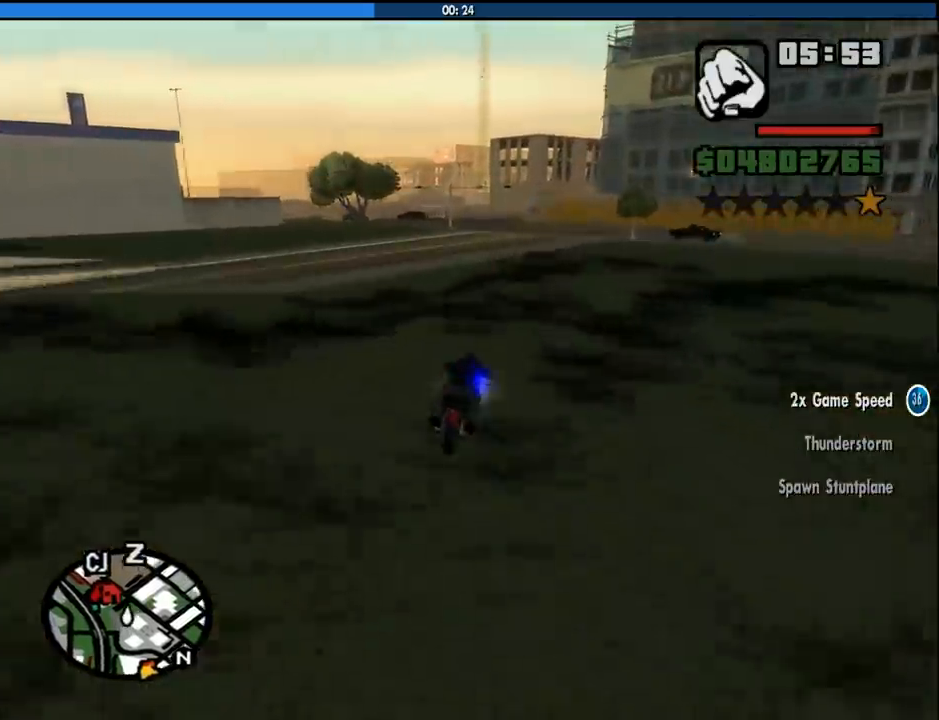
{"keys": ["w"], "mouse": [], "events": [[83, "2", "up"], [183, "2", "down"], [283, "2", "up"], [366, "2", "down"], [466, "2", "up"]]}
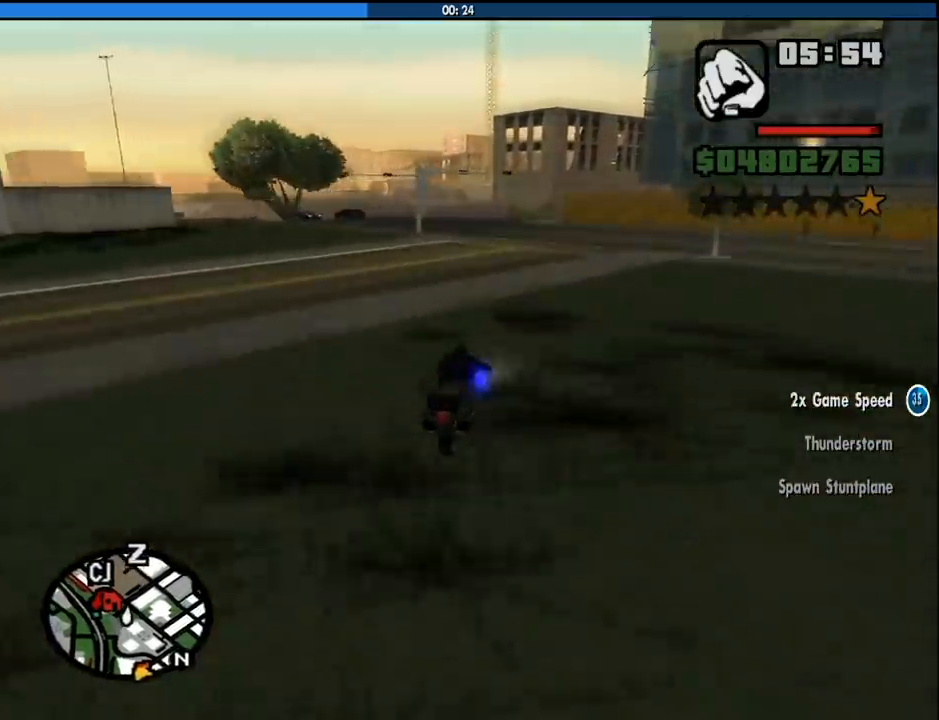
{"keys": ["2", "a", "w"], "mouse": [], "events": [[66, "2", "down"], [66, "a", "down"], [150, "2", "up"], [200, "a", "up"], [250, "2", "down"], [350, "a", "down"], [383, "2", "up"], [483, "2", "down"]]}
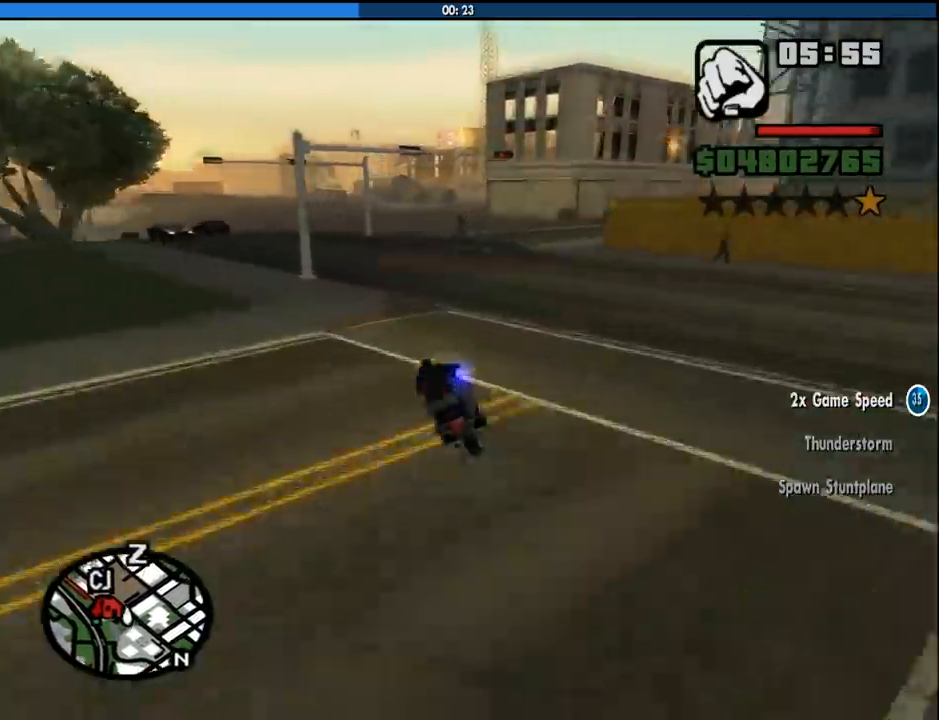
{"keys": ["2", "a", "w"], "mouse": [], "events": [[83, "2", "up"], [83, "w", "up"], [266, "w", "down"], [316, "2", "down"], [400, "2", "up"], [500, "2", "down"]]}
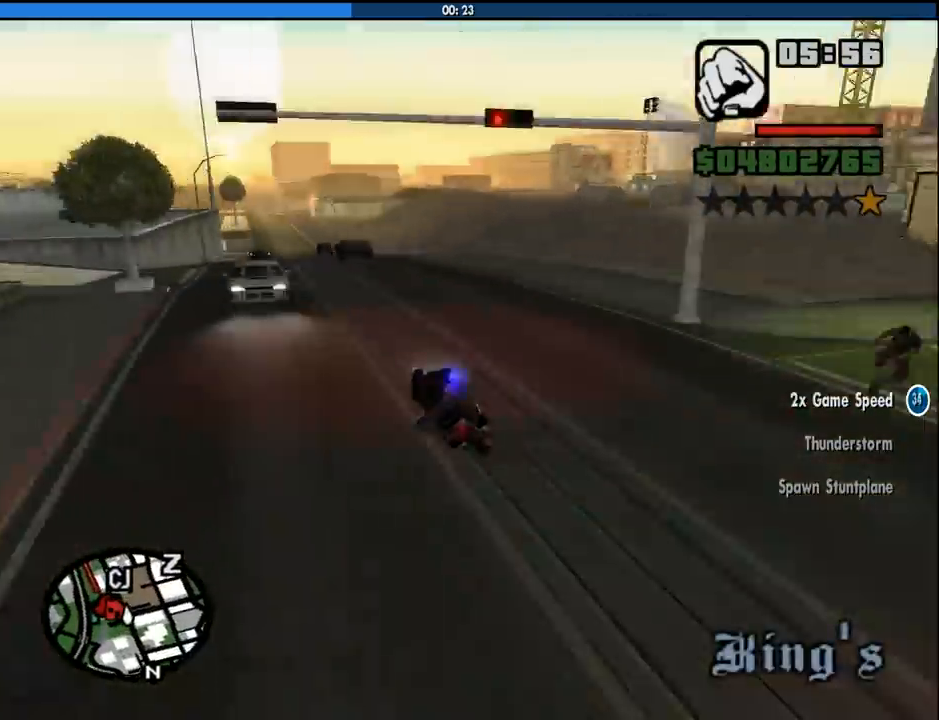
{"keys": ["2", "w"], "mouse": [], "events": [[100, "2", "up"], [100, "a", "up"], [183, "2", "down"], [333, "2", "up"], [366, "d", "down"], [416, "2", "down"], [466, "d", "up"]]}
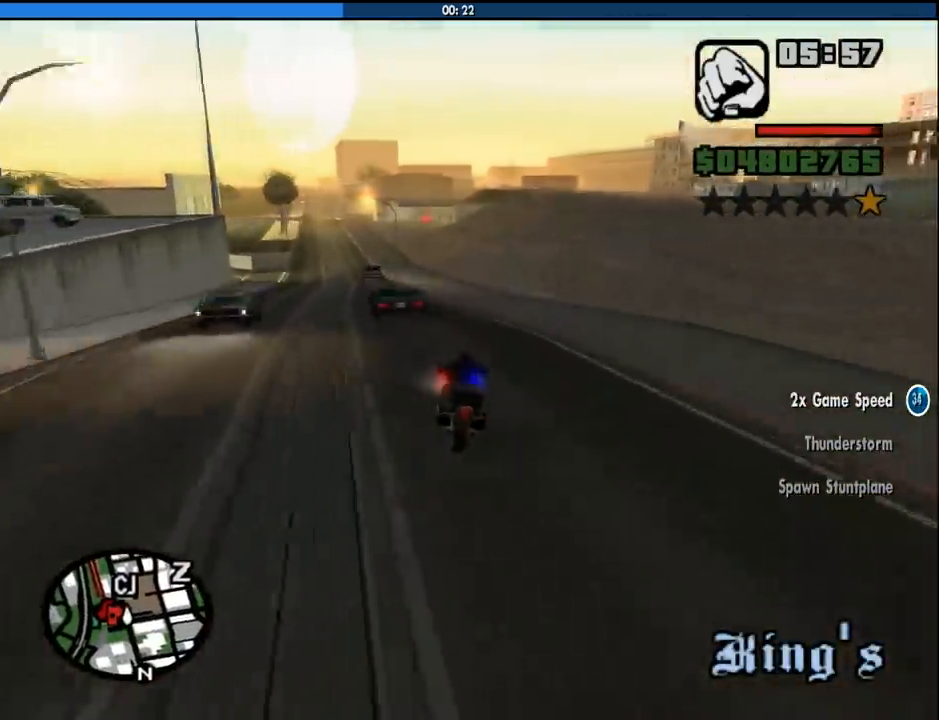
{"keys": ["2", "a", "w"], "mouse": [], "events": [[16, "2", "up"], [100, "2", "down"], [200, "2", "up"], [300, "2", "down"], [383, "2", "up"], [433, "a", "down"], [483, "2", "down"]]}
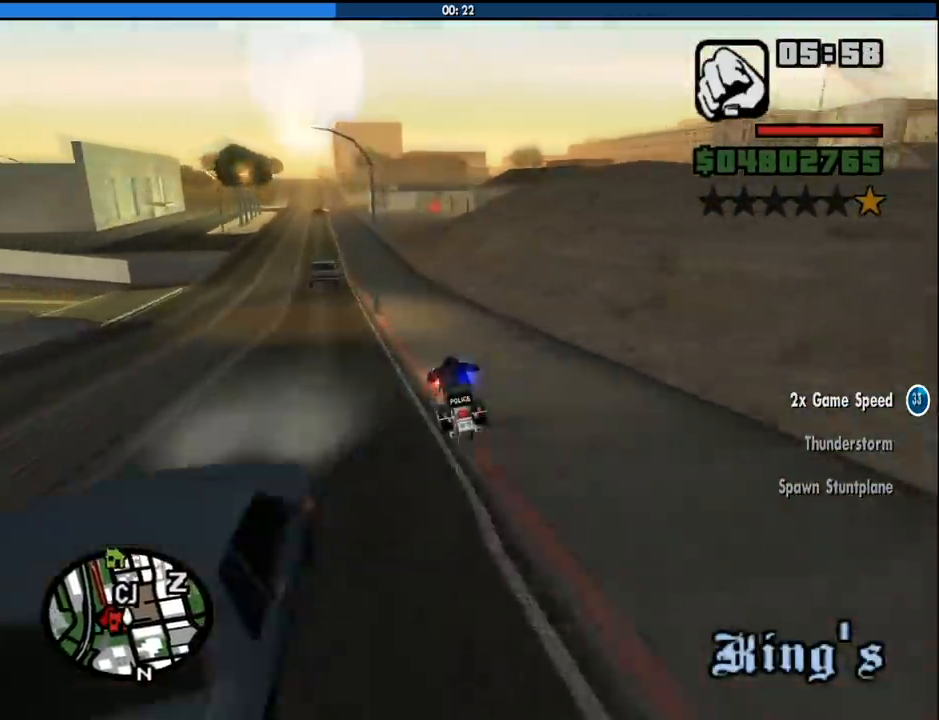
{"keys": ["d", "w"], "mouse": [], "events": [[33, "a", "up"], [83, "2", "up"], [166, "2", "down"], [266, "a", "down"], [316, "2", "up"], [350, "2", "down"], [400, "a", "up"], [500, "2", "up"], [500, "d", "down"]]}
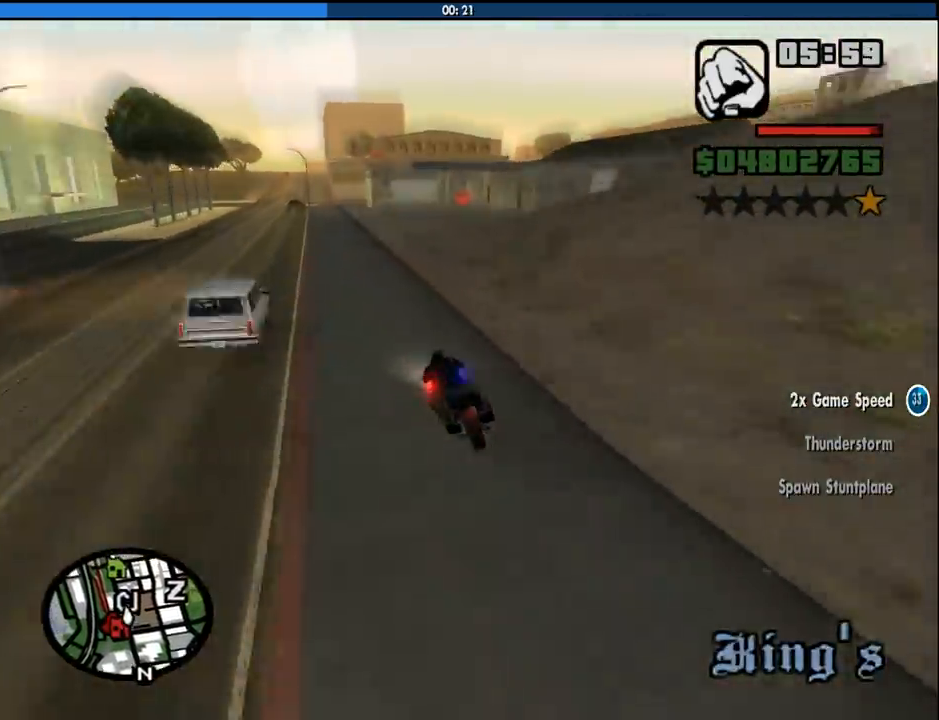
{"keys": ["f"], "mouse": [], "events": [[83, "2", "down"], [233, "2", "up"], [333, "d", "up"], [416, "f", "down"], [416, "w", "up"]]}